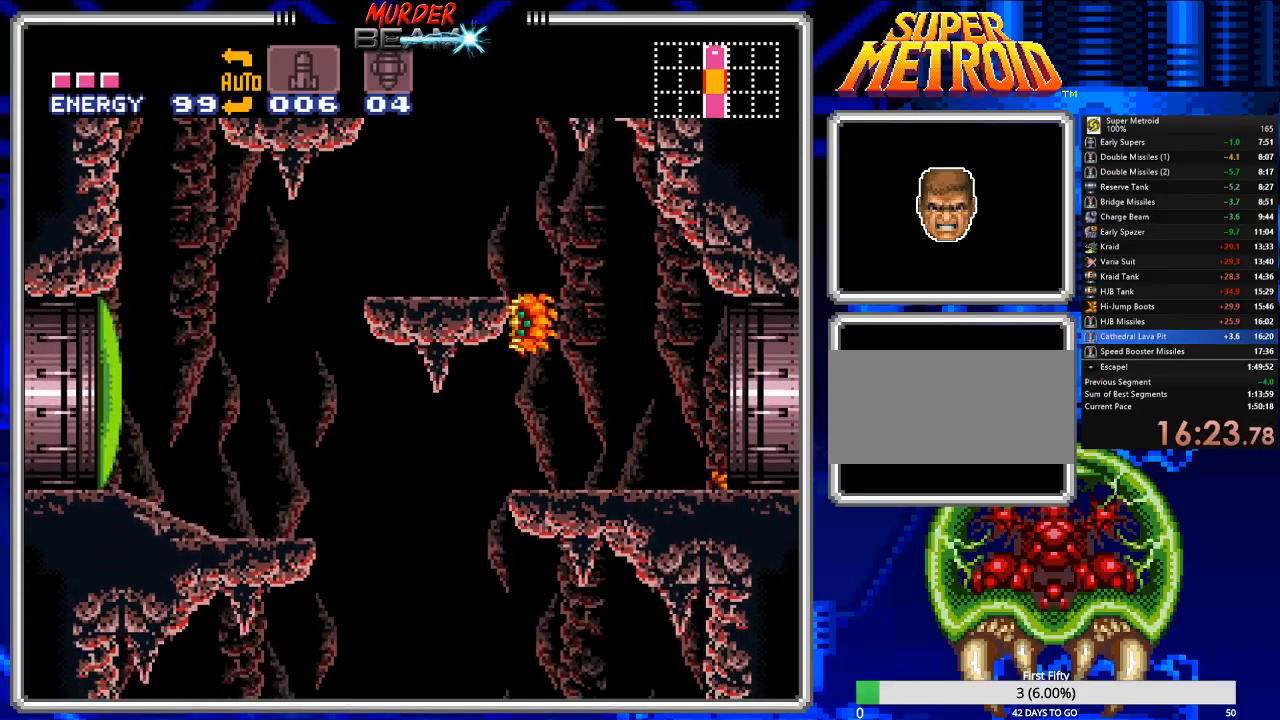
Gameplay with a controller (Nintendo layout); each line is a JSON object with the inputs held at the frame after it. "events" lists button and stick changes between this image and that frame as [ms after this image, input, new state], when the widget could be followed in between. Not read: L3 R3 SELECT.
{"buttons": ["B"], "events": [[217, "DPAD_RIGHT", "up"]]}
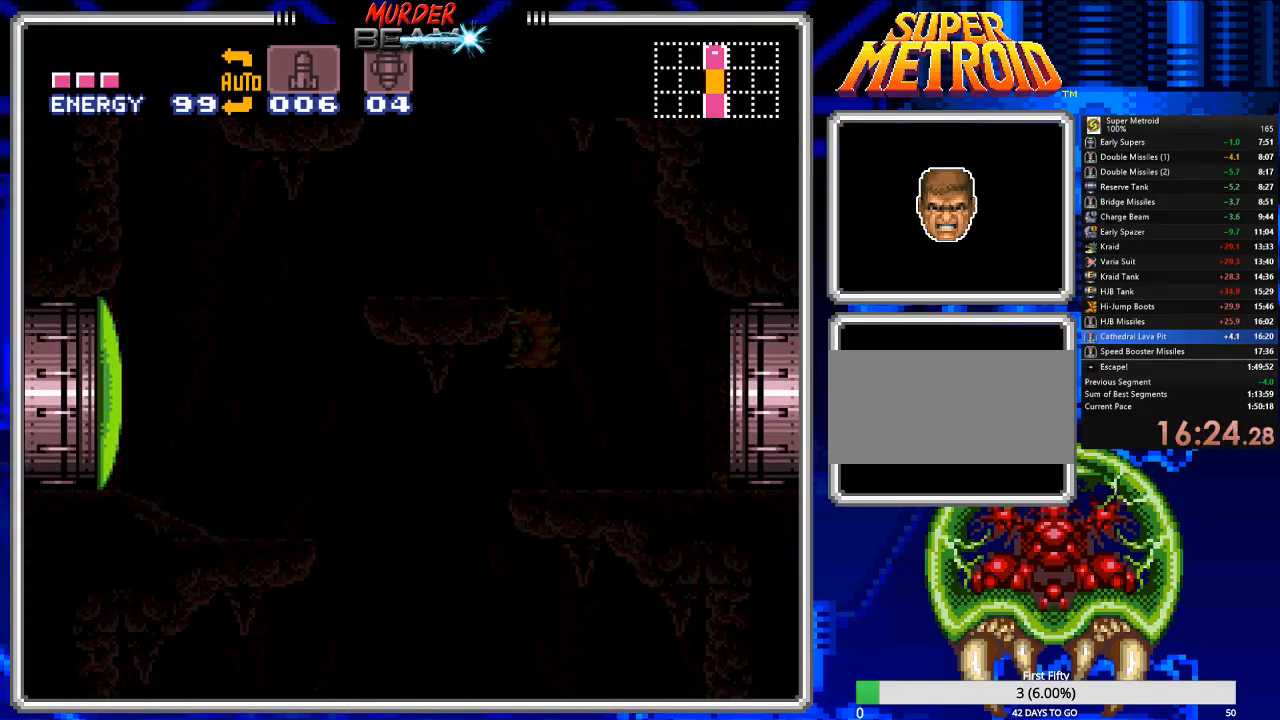
{"buttons": ["B"], "events": []}
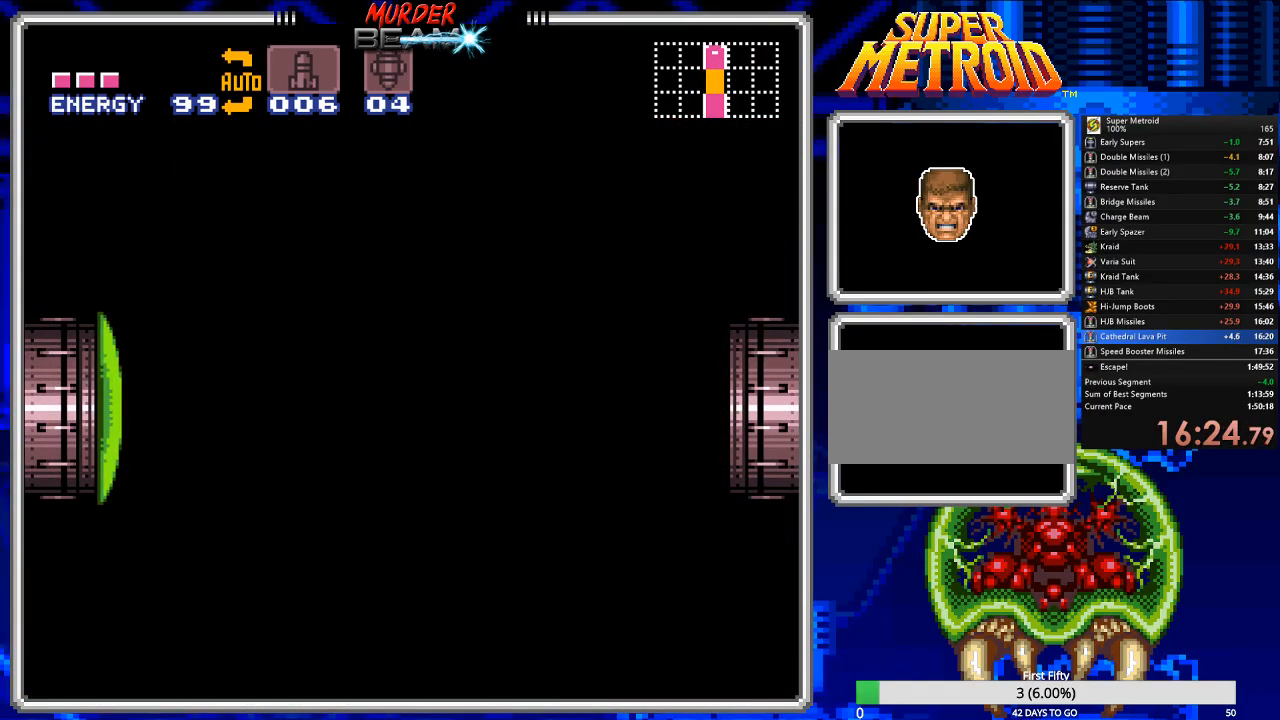
{"buttons": ["B"], "events": []}
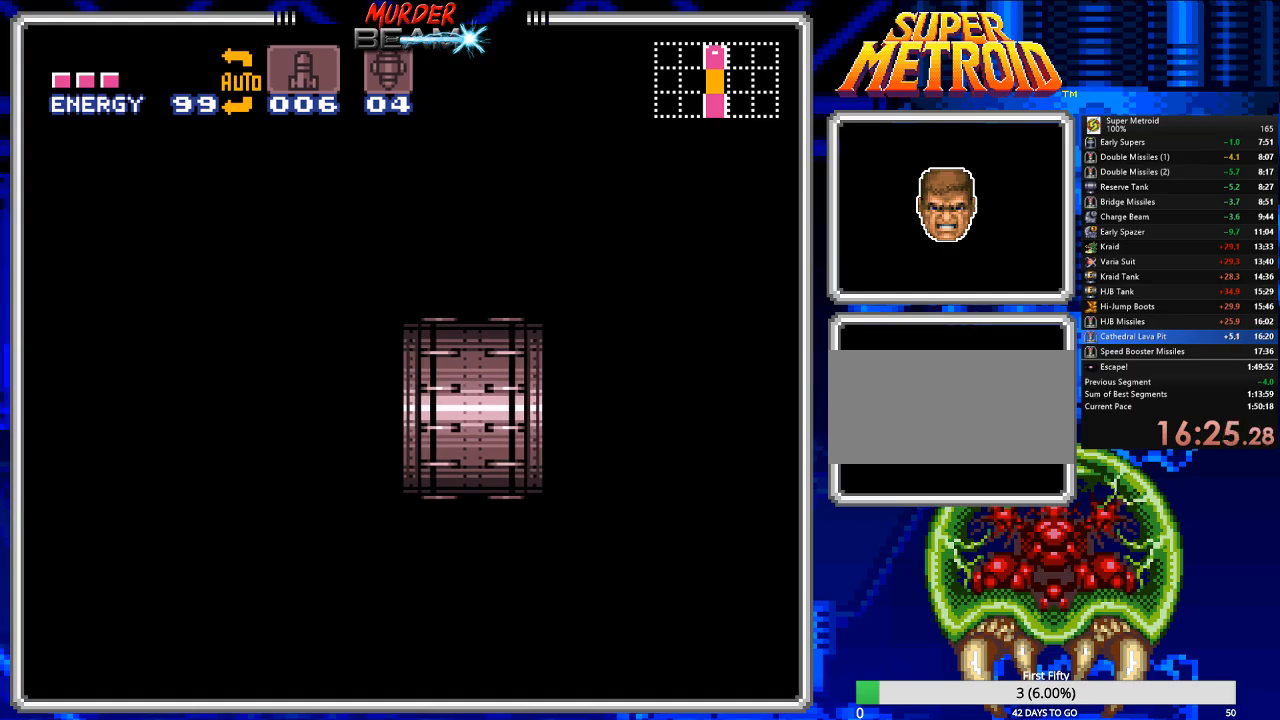
{"buttons": ["B"], "events": [[217, "DPAD_RIGHT", "down"], [417, "DPAD_RIGHT", "up"]]}
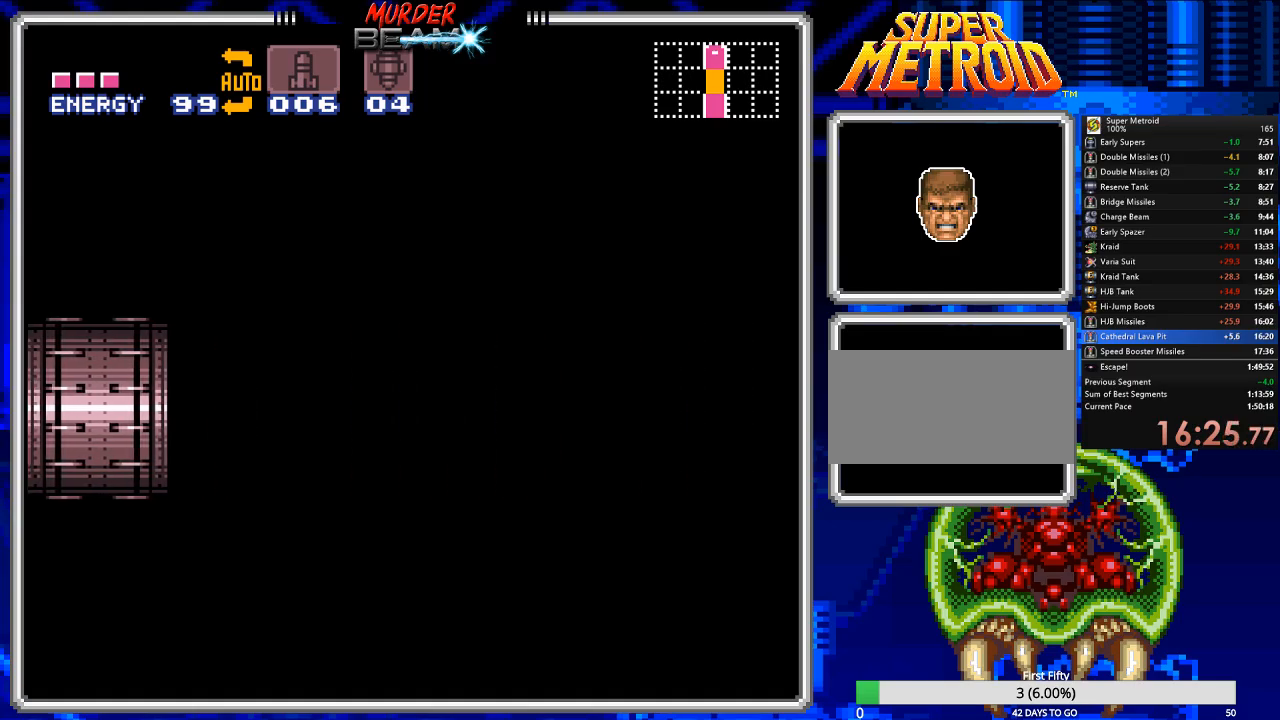
{"buttons": ["B", "DPAD_RIGHT"], "events": [[117, "DPAD_RIGHT", "down"]]}
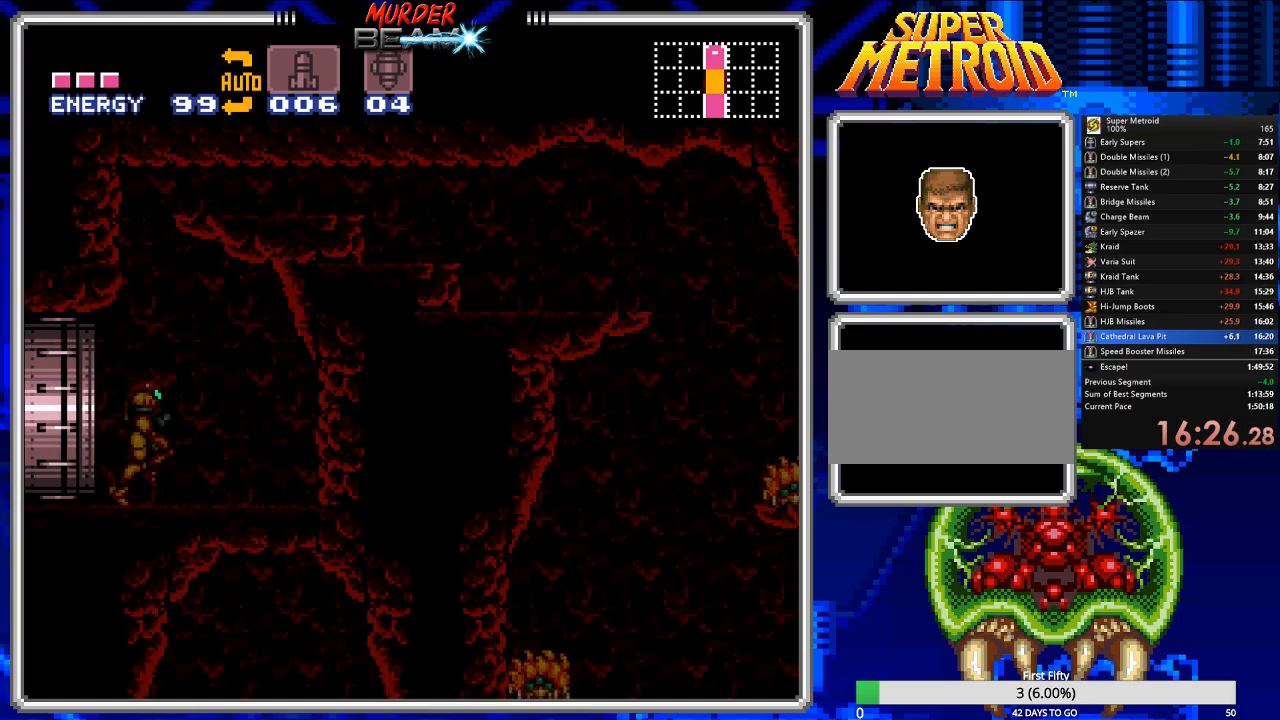
{"buttons": ["B", "DPAD_DOWN"], "events": [[333, "A", "down"], [367, "DPAD_DOWN", "down"], [433, "A", "up"], [433, "DPAD_RIGHT", "up"]]}
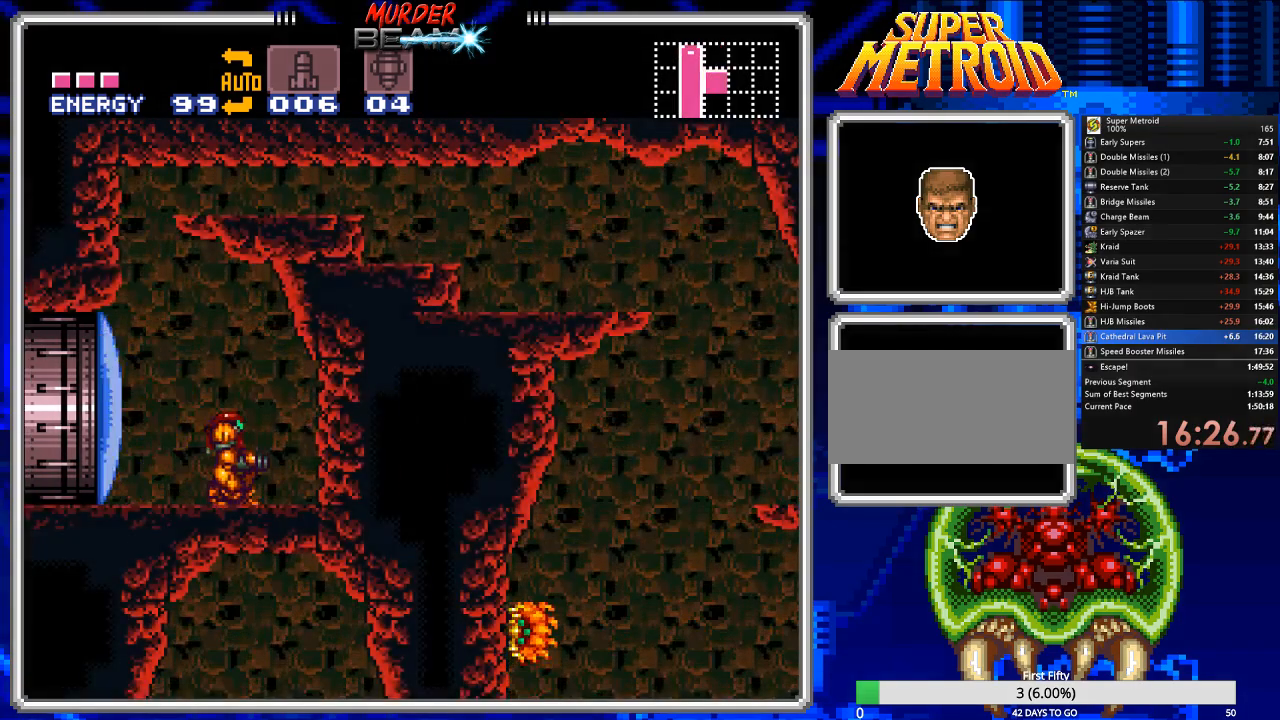
{"buttons": ["B", "DPAD_RIGHT"], "events": [[67, "X", "down"], [183, "X", "up"], [350, "DPAD_DOWN", "up"], [383, "A", "down"], [383, "DPAD_RIGHT", "down"], [483, "A", "up"]]}
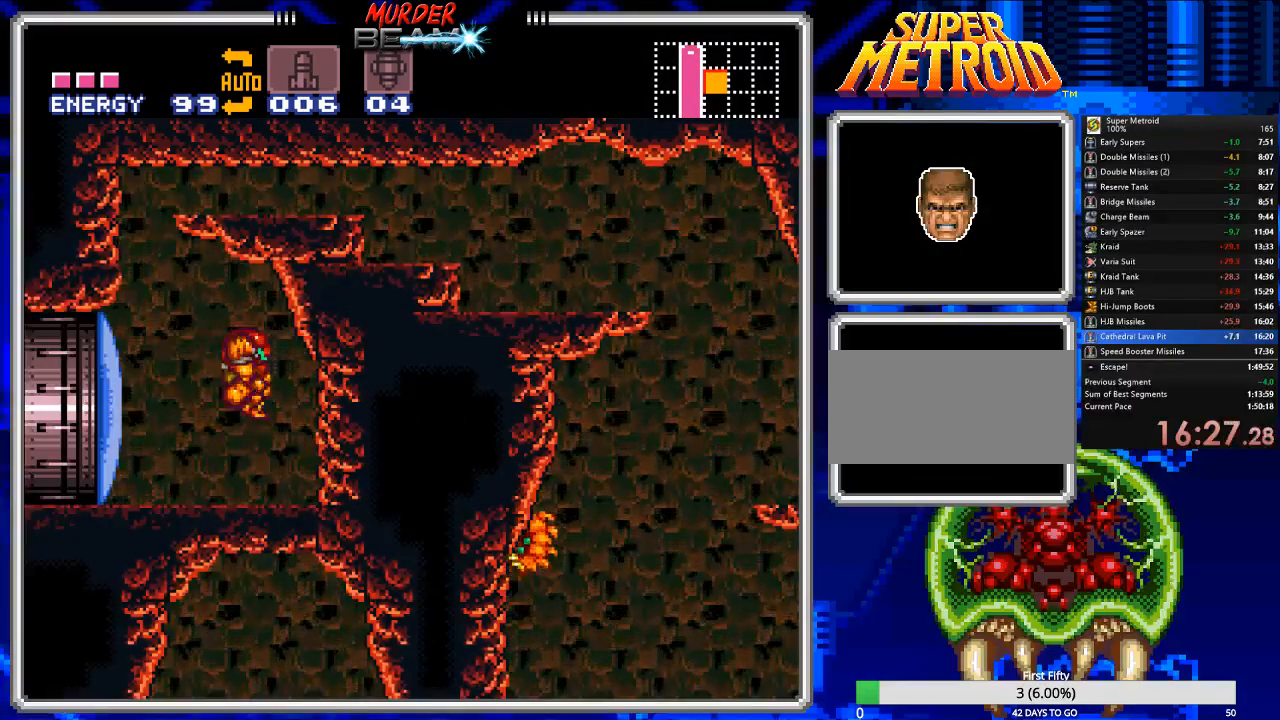
{"buttons": ["B", "DPAD_RIGHT"], "events": [[50, "DPAD_DOWN", "down"], [83, "DPAD_RIGHT", "up"], [83, "X", "down"], [183, "X", "up"], [383, "DPAD_DOWN", "up"], [383, "DPAD_RIGHT", "down"]]}
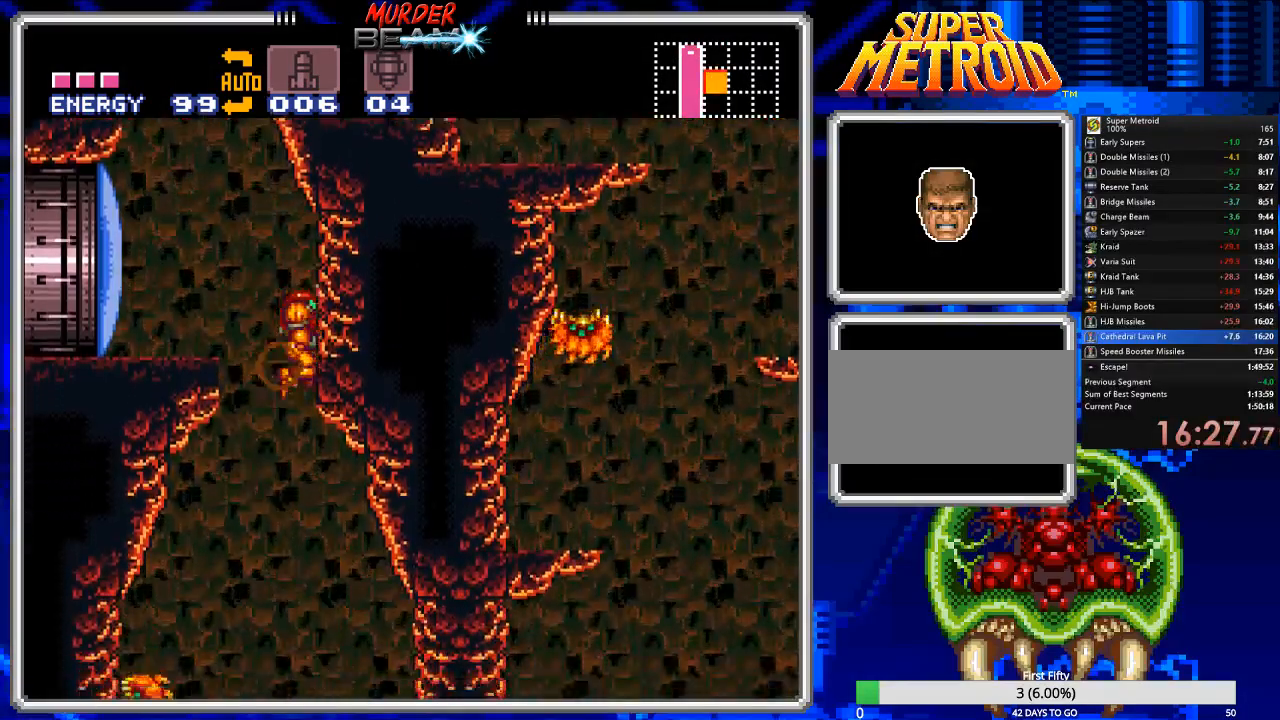
{"buttons": ["B", "DPAD_RIGHT"], "events": []}
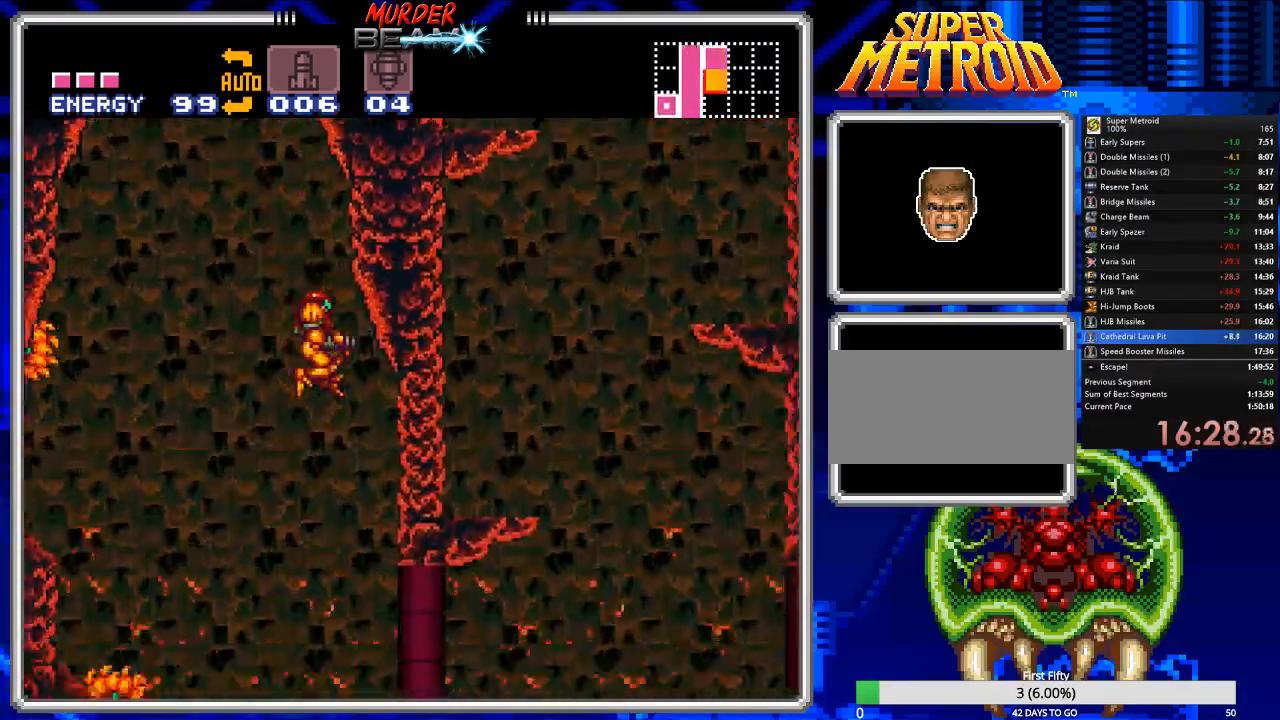
{"buttons": ["B", "DPAD_RIGHT"], "events": [[383, "X", "down"], [483, "X", "up"]]}
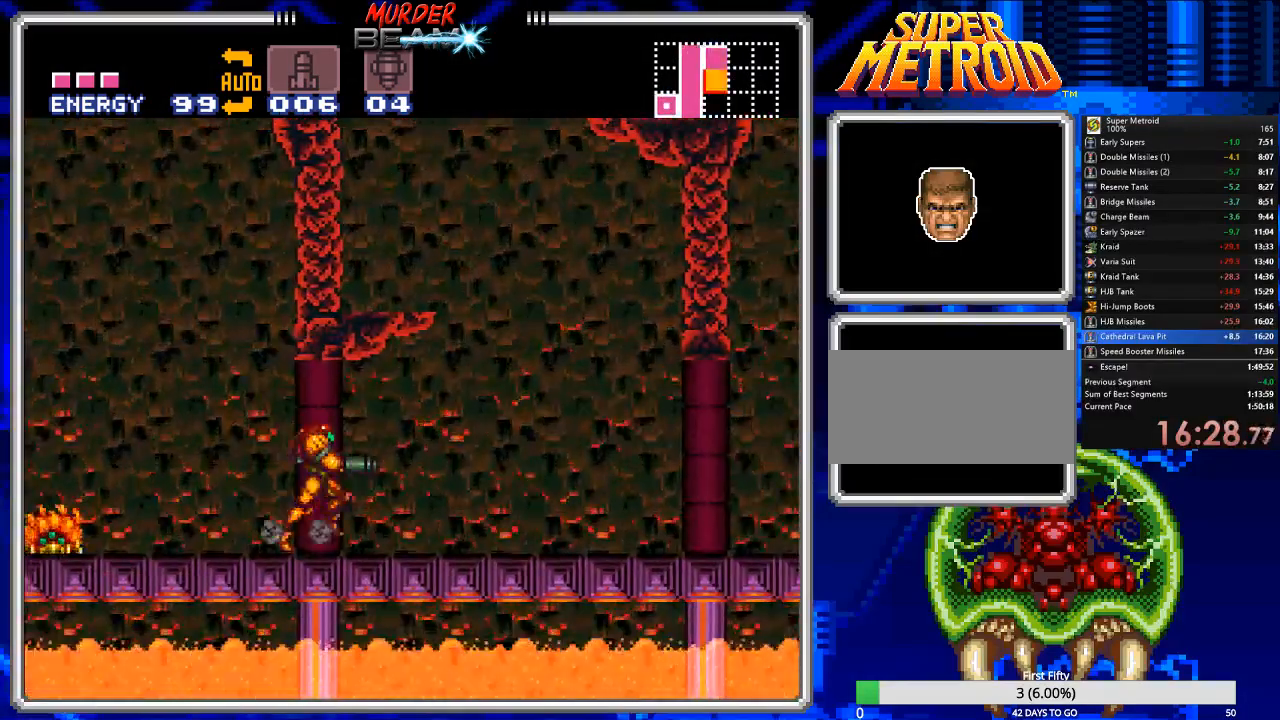
{"buttons": ["B", "X", "DPAD_RIGHT"], "events": [[50, "X", "down"], [150, "X", "up"], [217, "X", "down"], [283, "X", "up"], [350, "X", "down"], [417, "X", "up"], [483, "X", "down"]]}
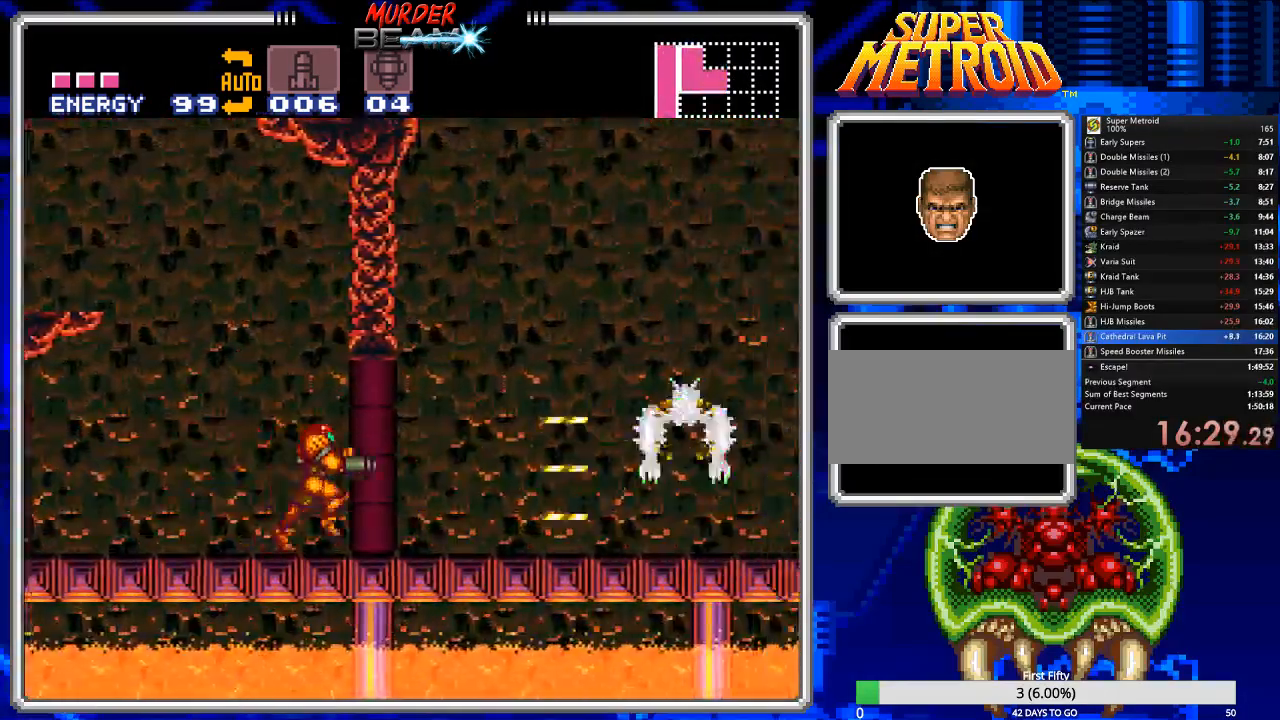
{"buttons": ["B", "X", "DPAD_RIGHT"], "events": [[83, "X", "up"], [167, "X", "down"], [233, "X", "up"], [300, "X", "down"], [400, "X", "up"], [467, "X", "down"]]}
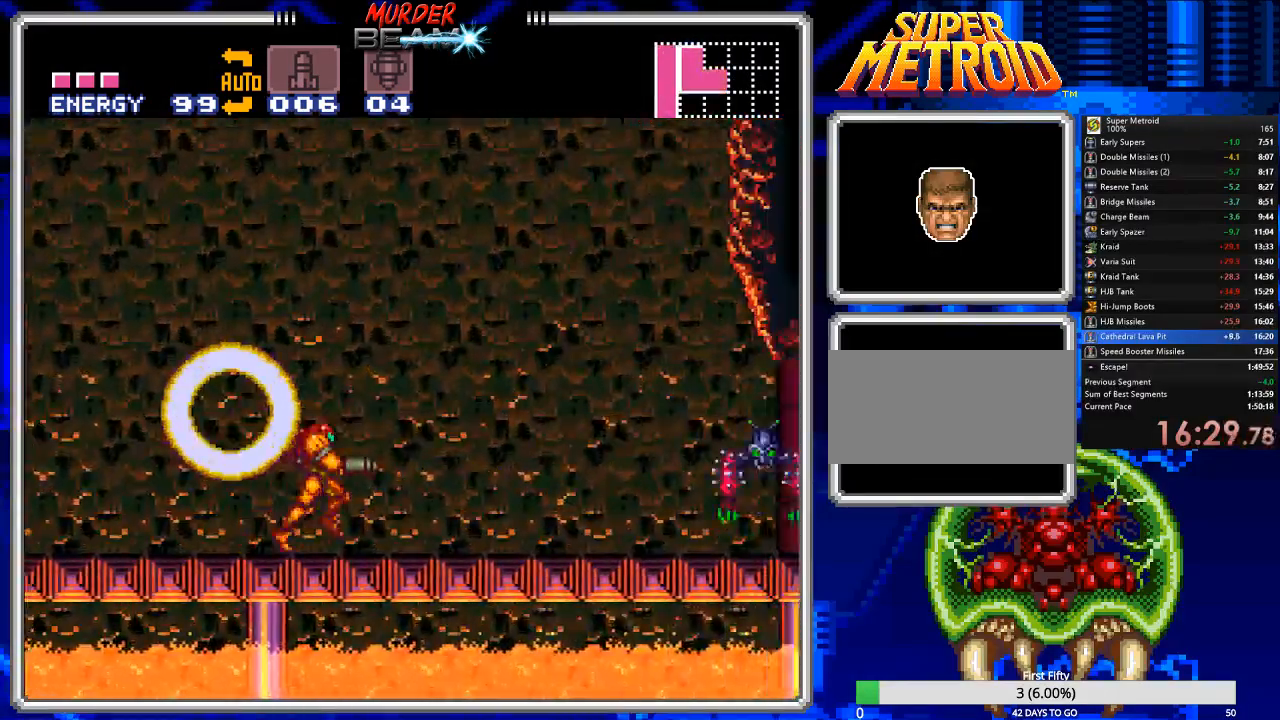
{"buttons": ["B", "X", "DPAD_RIGHT"], "events": [[33, "X", "up"], [100, "X", "down"], [200, "X", "up"], [267, "X", "down"], [333, "X", "up"], [450, "X", "down"]]}
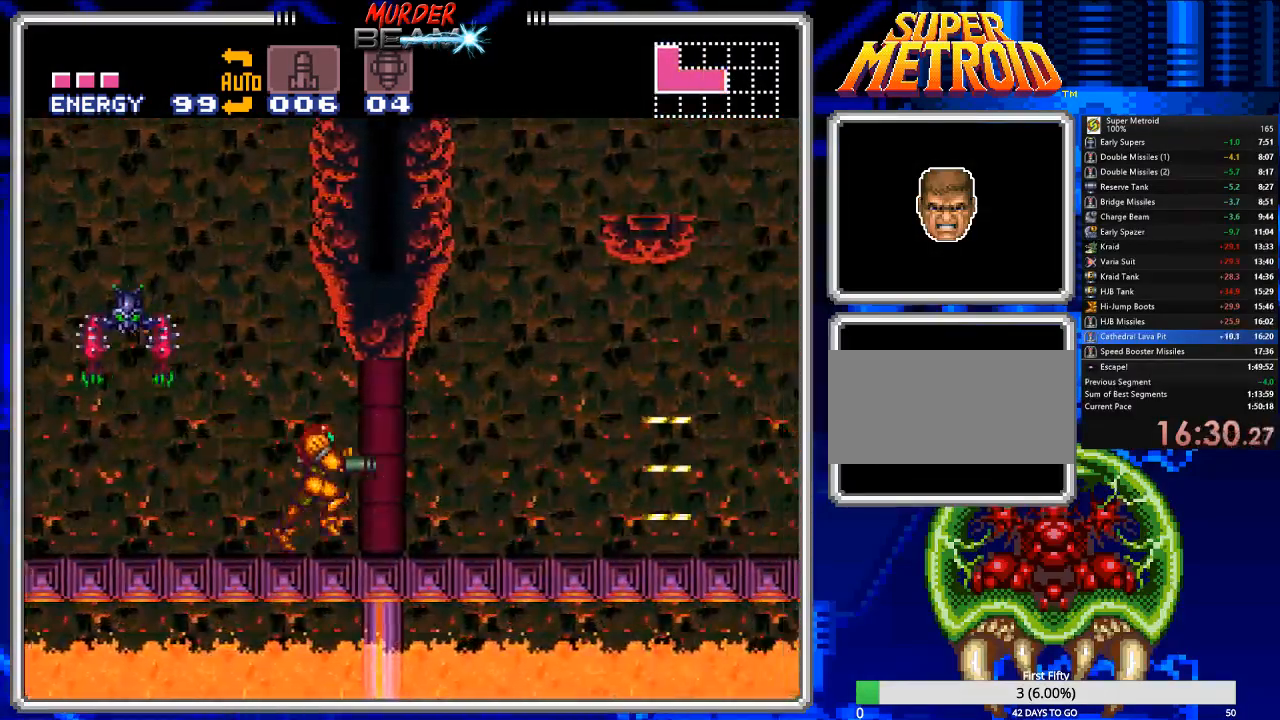
{"buttons": ["A", "B", "DPAD_RIGHT"], "events": [[17, "X", "up"], [183, "A", "down"], [183, "DPAD_UP", "down"], [233, "DPAD_LEFT", "down"], [233, "DPAD_RIGHT", "up"], [233, "DPAD_UP", "up"], [400, "DPAD_UP", "down"], [433, "DPAD_LEFT", "up"], [433, "DPAD_RIGHT", "down"], [433, "DPAD_UP", "up"]]}
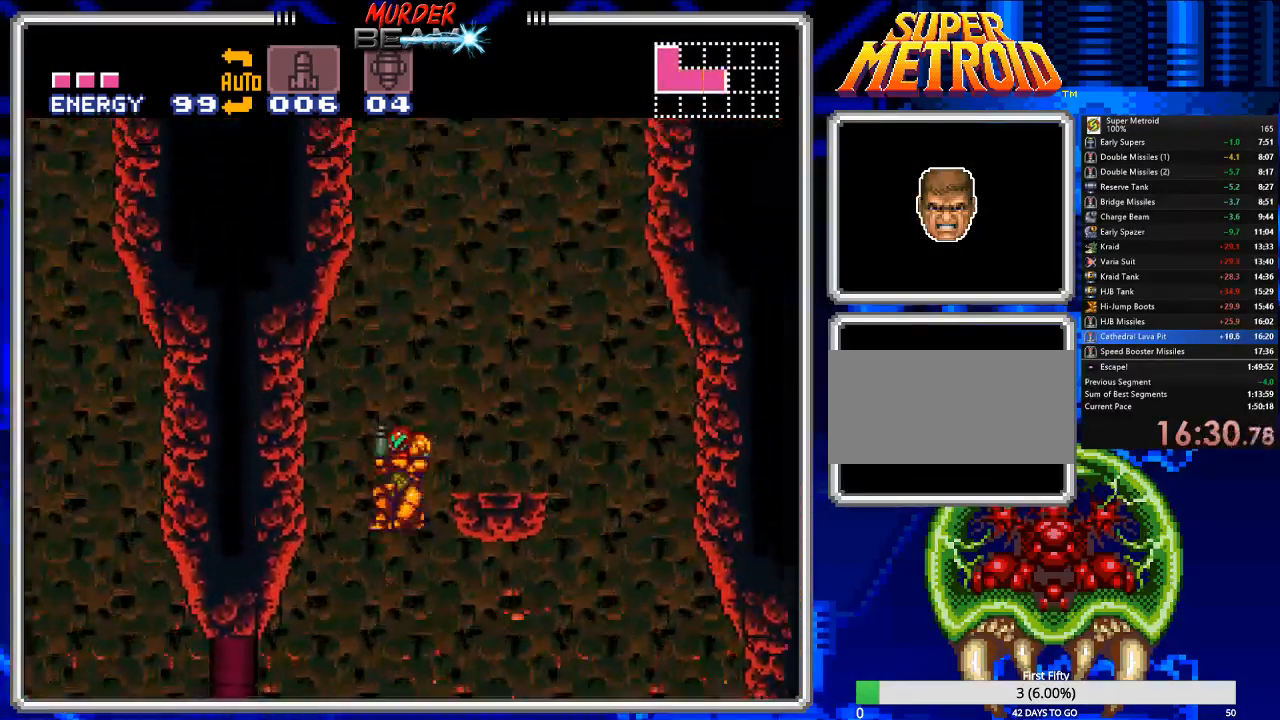
{"buttons": ["B"], "events": [[200, "A", "up"], [317, "DPAD_RIGHT", "up"]]}
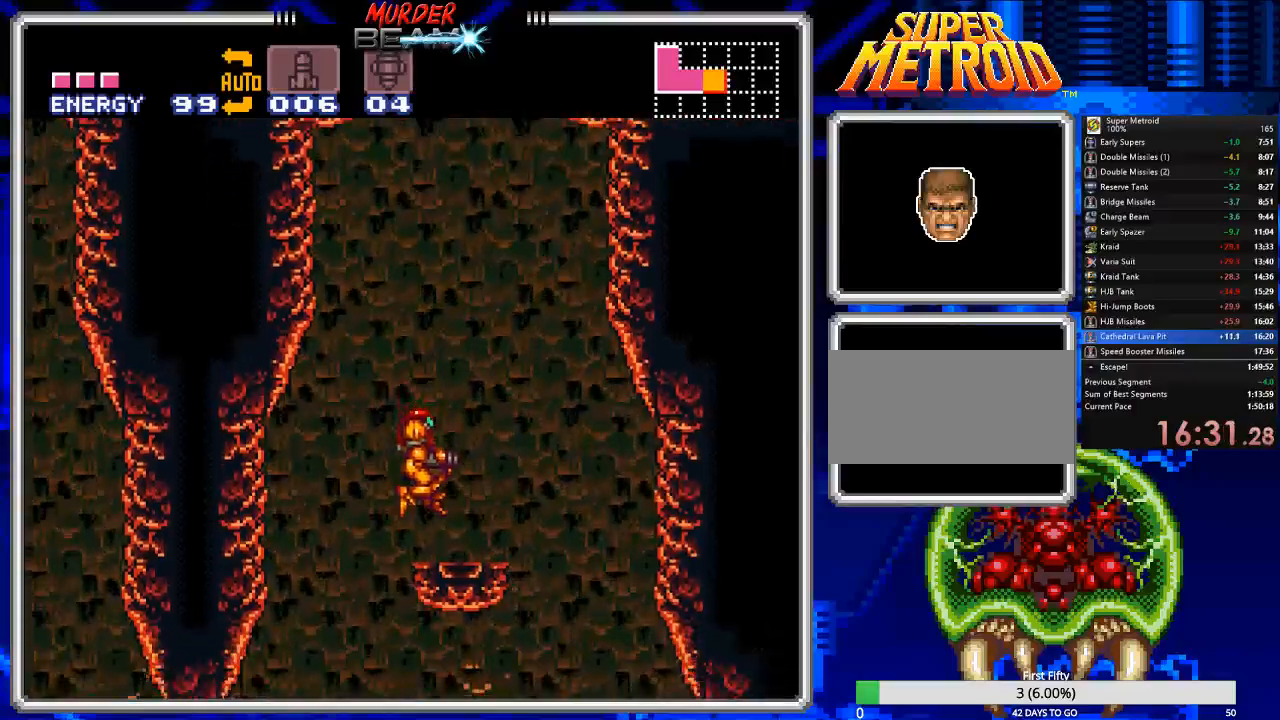
{"buttons": ["A", "B", "DPAD_LEFT"], "events": [[117, "DPAD_RIGHT", "down"], [183, "A", "down"], [250, "DPAD_RIGHT", "up"], [417, "DPAD_LEFT", "down"]]}
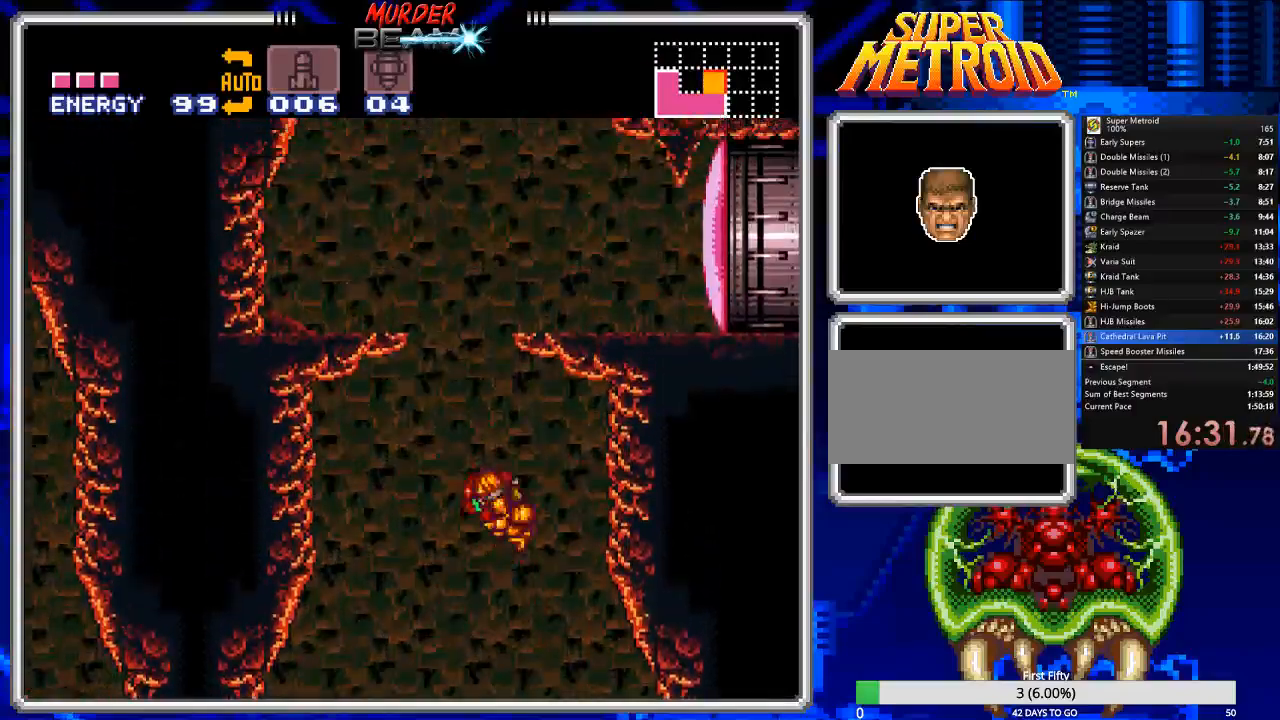
{"buttons": ["A", "B", "DPAD_RIGHT"], "events": [[67, "DPAD_LEFT", "up"], [200, "DPAD_RIGHT", "down"]]}
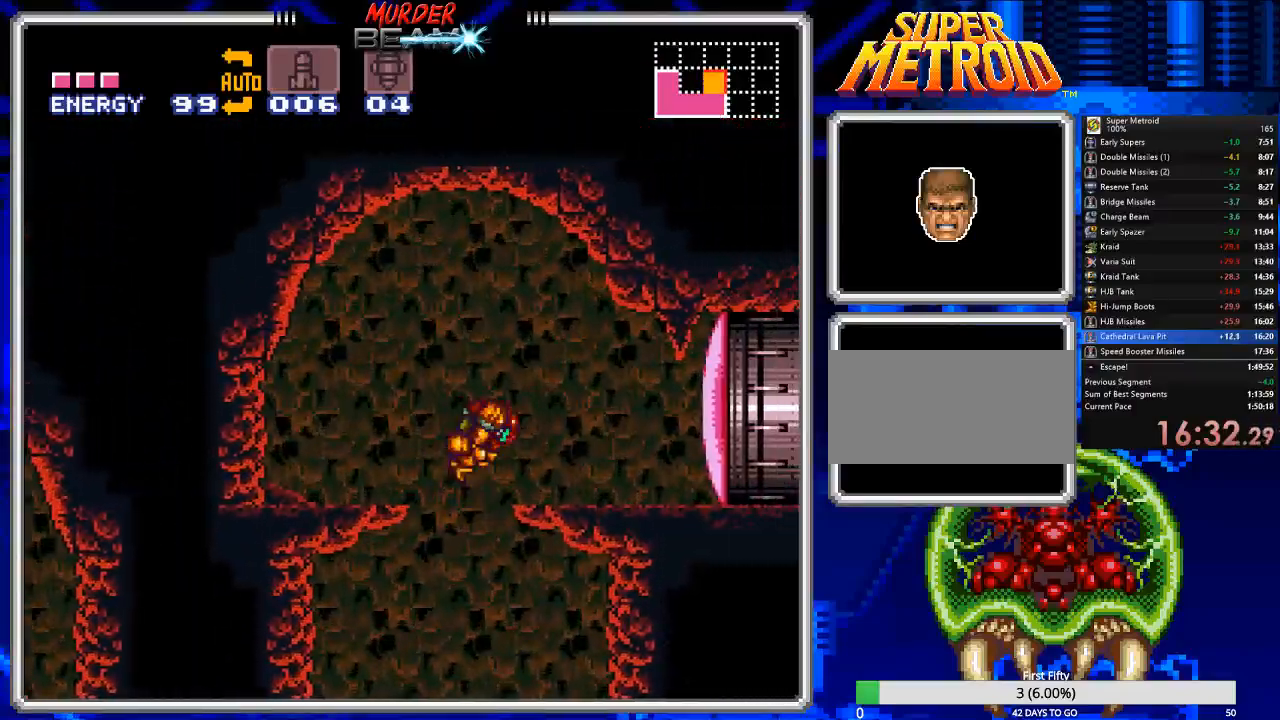
{"buttons": ["B"], "events": [[67, "A", "up"], [167, "Y", "down"], [283, "Y", "up"], [317, "DPAD_RIGHT", "up"], [350, "Y", "down"], [450, "Y", "up"]]}
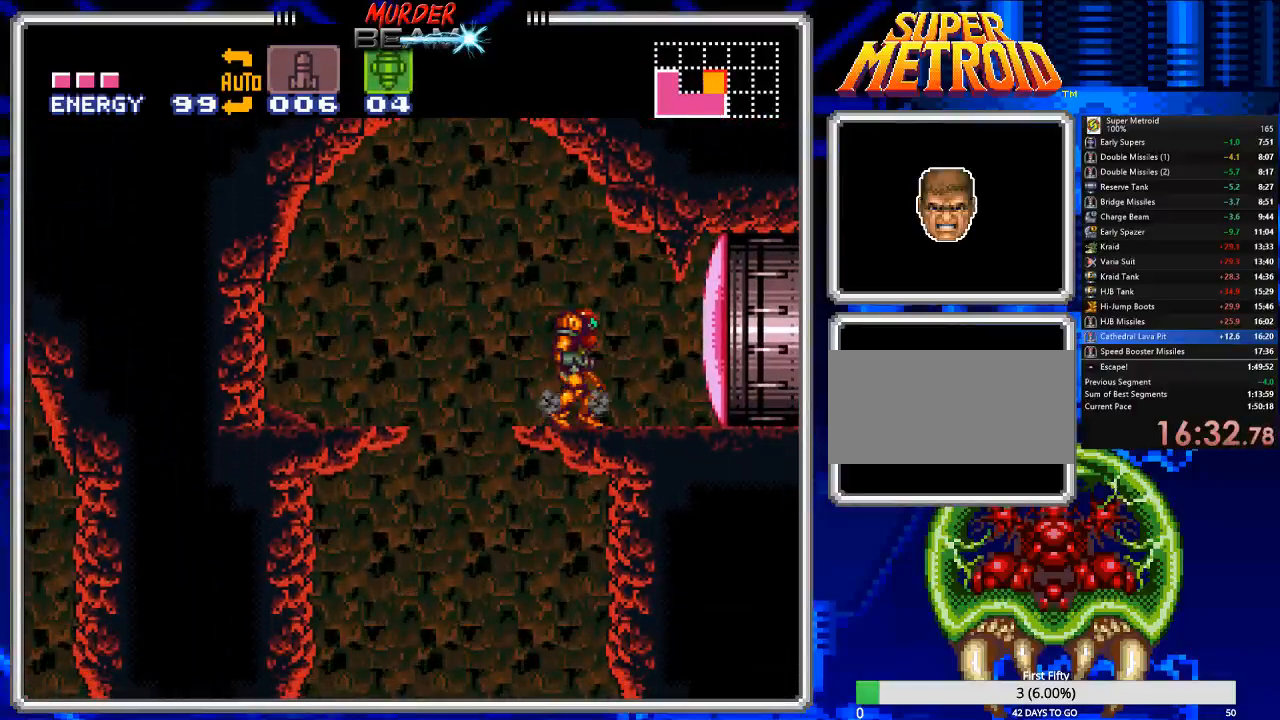
{"buttons": ["B", "DPAD_RIGHT"], "events": [[17, "X", "down"], [117, "X", "up"], [317, "DPAD_RIGHT", "down"]]}
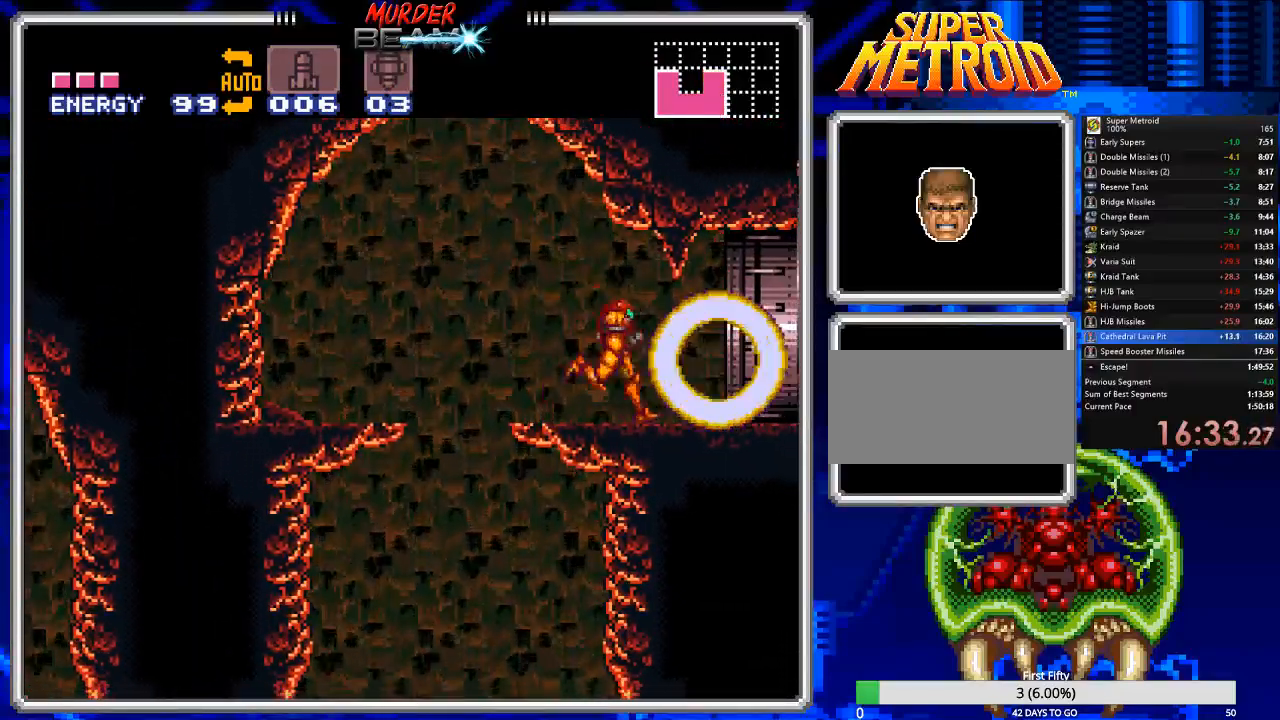
{"buttons": ["B", "DPAD_RIGHT"], "events": []}
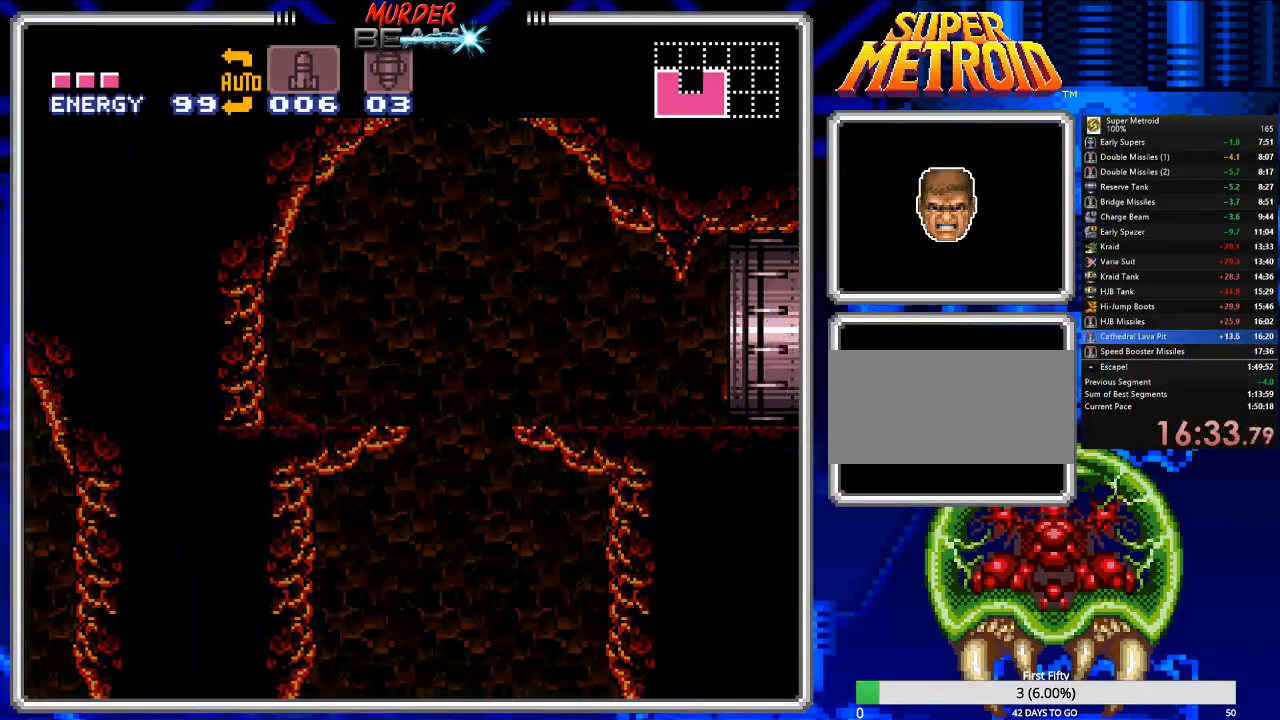
{"buttons": ["B", "DPAD_RIGHT"], "events": [[33, "DPAD_RIGHT", "up"], [133, "DPAD_RIGHT", "down"]]}
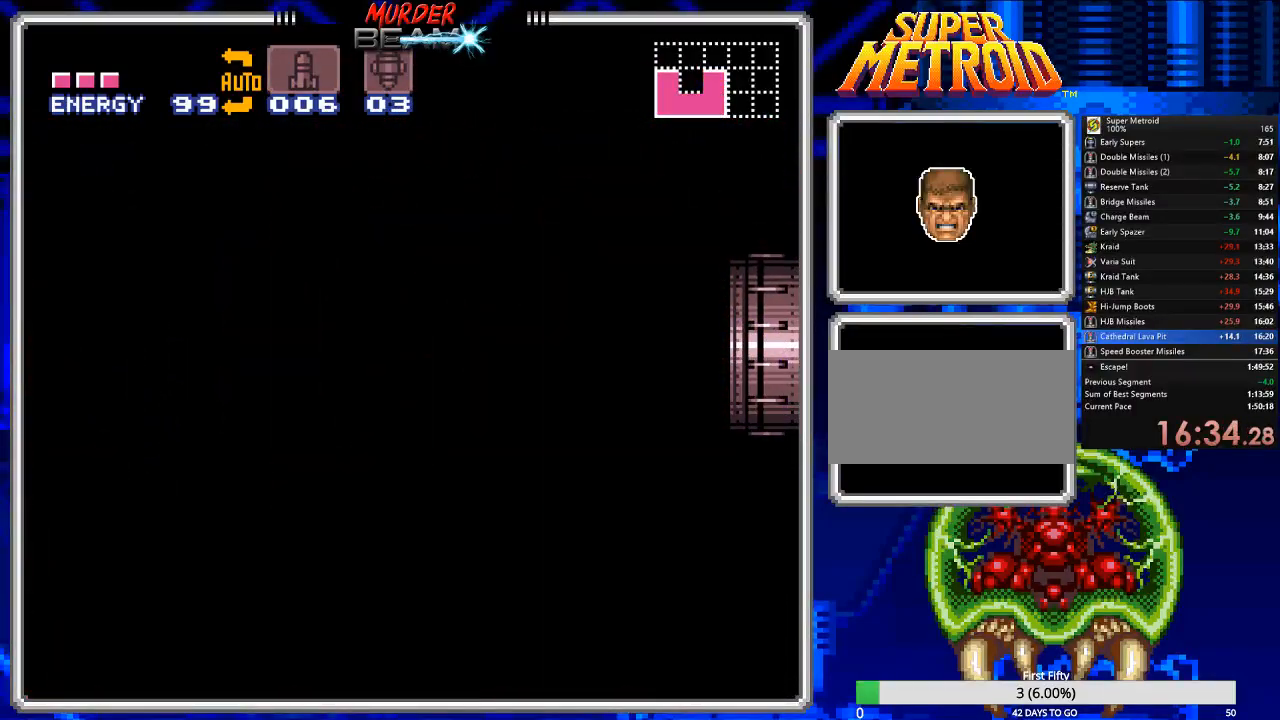
{"buttons": ["B", "DPAD_RIGHT"], "events": []}
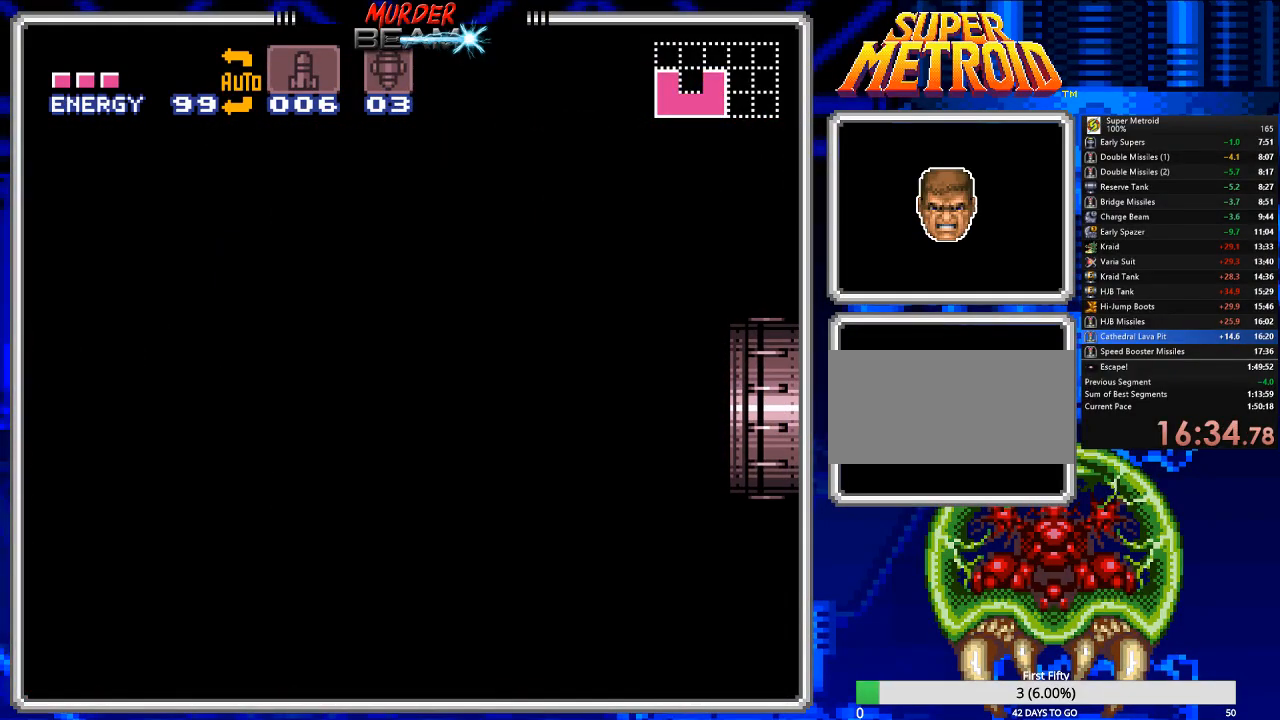
{"buttons": ["B", "DPAD_RIGHT"], "events": []}
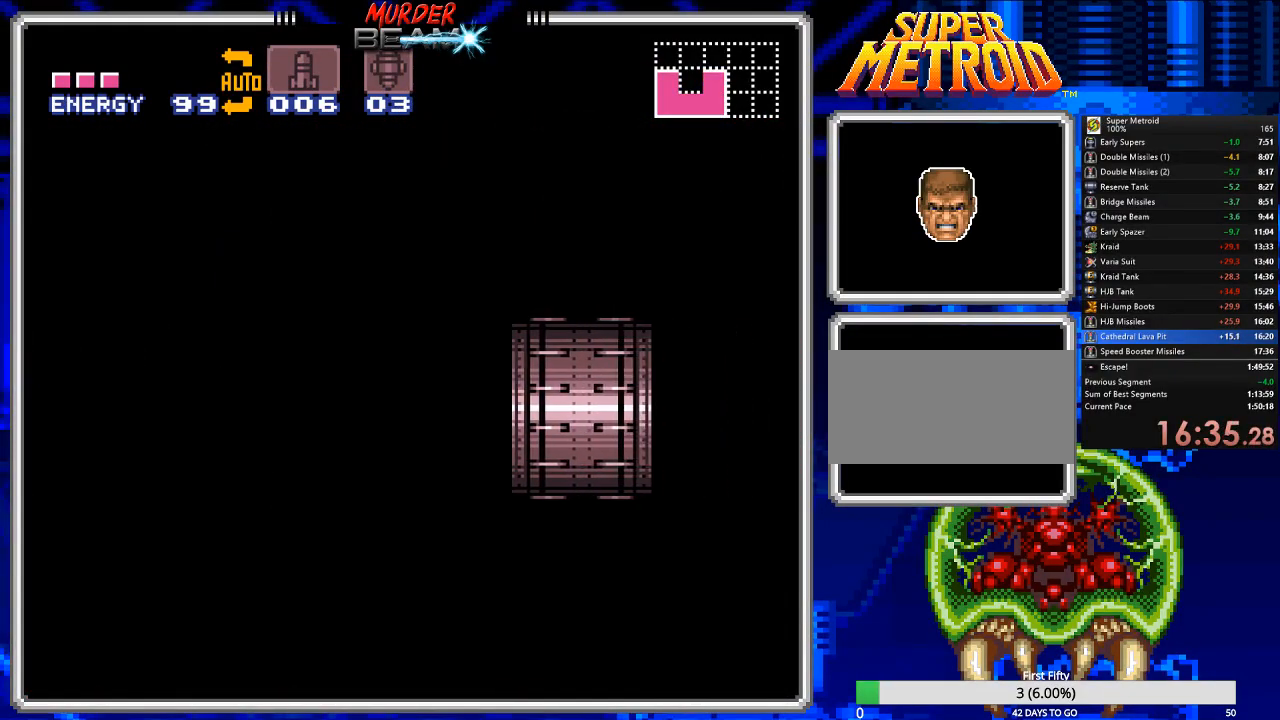
{"buttons": ["B", "DPAD_RIGHT"], "events": []}
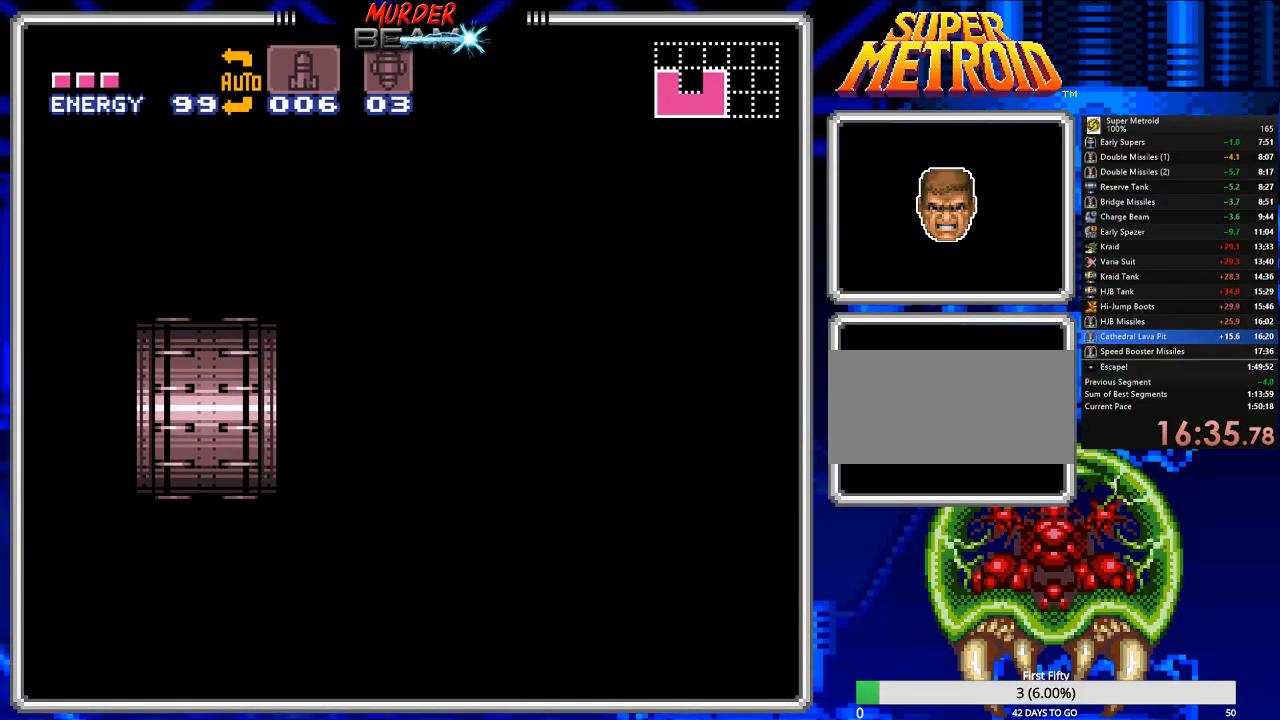
{"buttons": ["B", "DPAD_RIGHT"], "events": []}
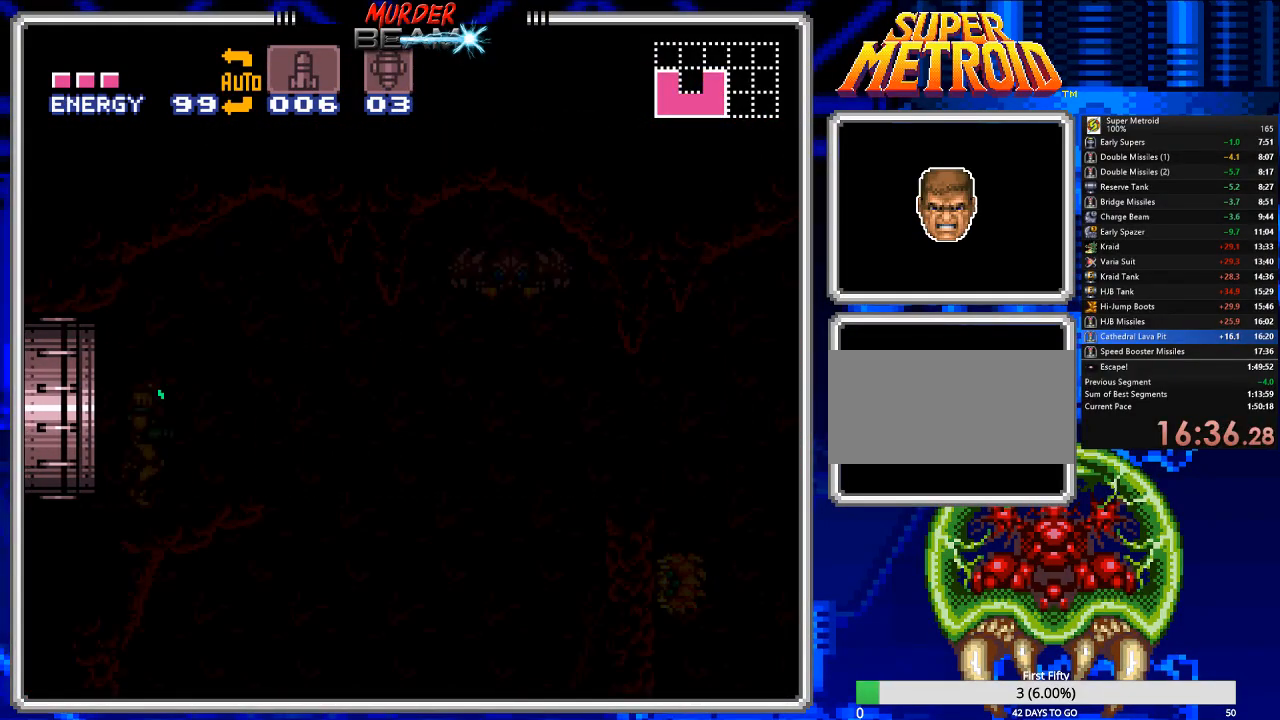
{"buttons": ["B", "DPAD_RIGHT"], "events": []}
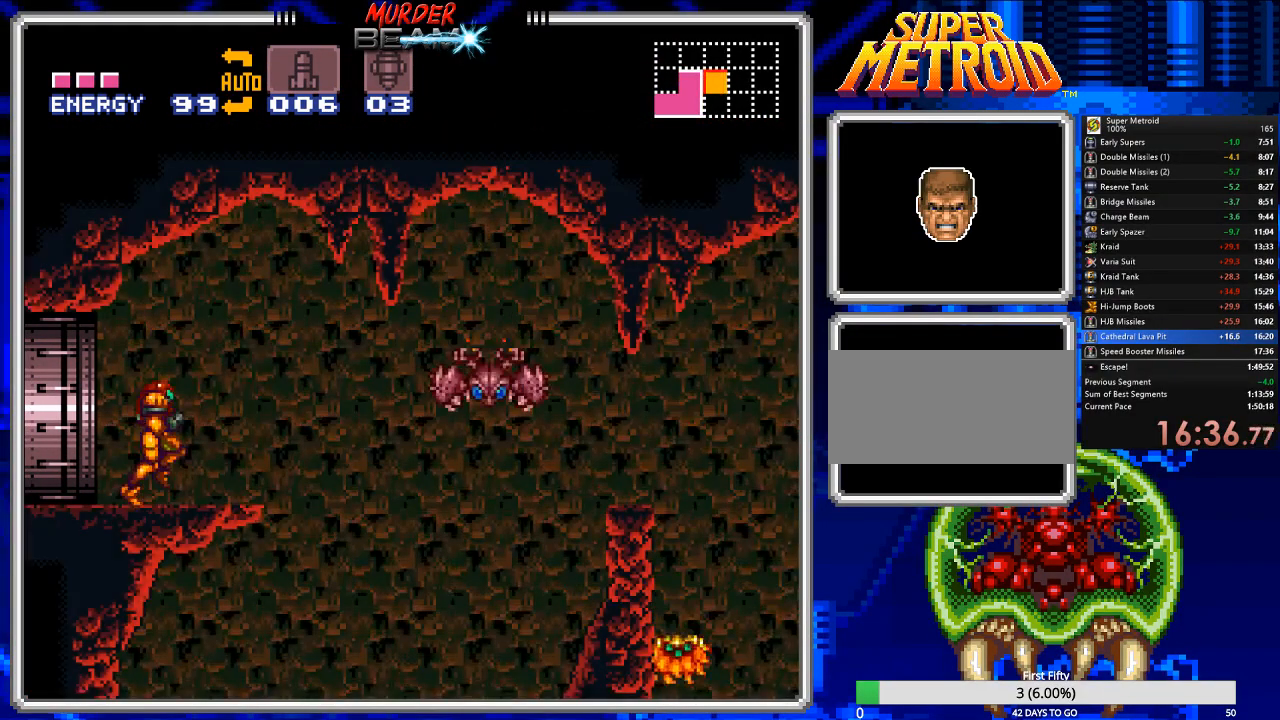
{"buttons": ["B", "DPAD_RIGHT"], "events": [[133, "A", "down"], [233, "A", "up"]]}
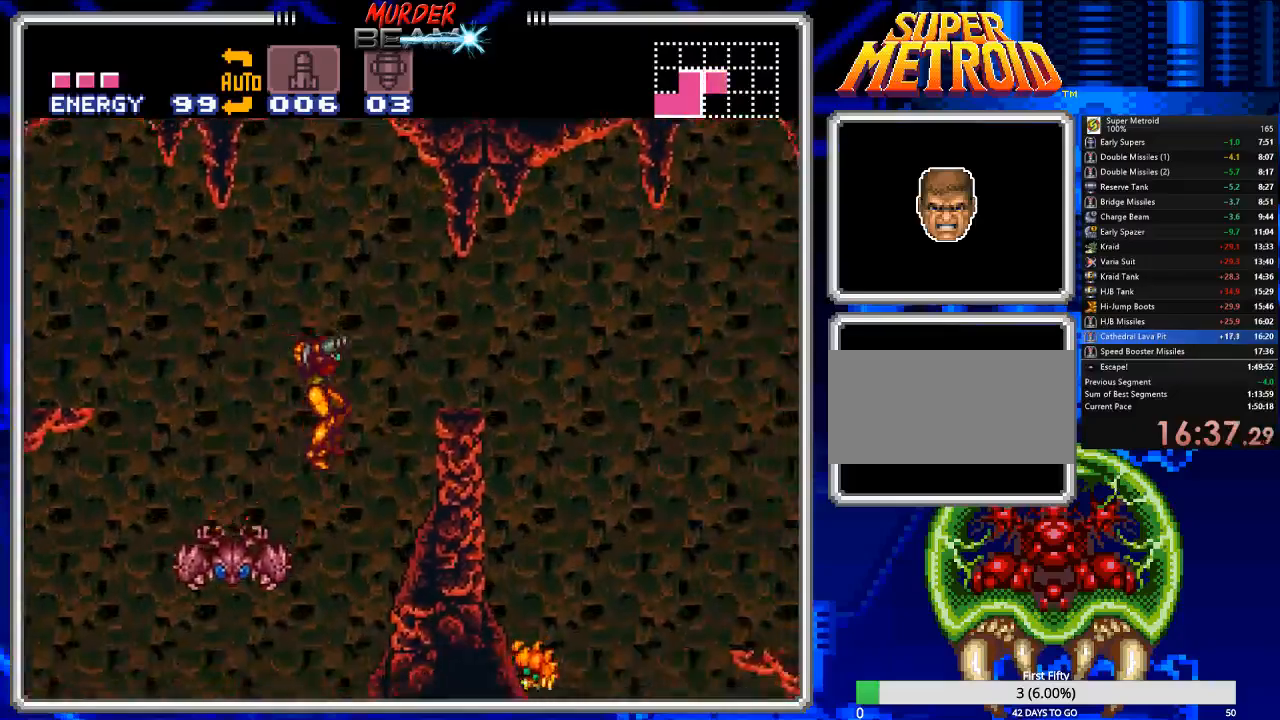
{"buttons": ["A", "B", "DPAD_RIGHT"], "events": [[150, "DPAD_RIGHT", "up"], [217, "DPAD_LEFT", "down"], [250, "A", "down"], [317, "DPAD_LEFT", "up"], [350, "DPAD_RIGHT", "down"]]}
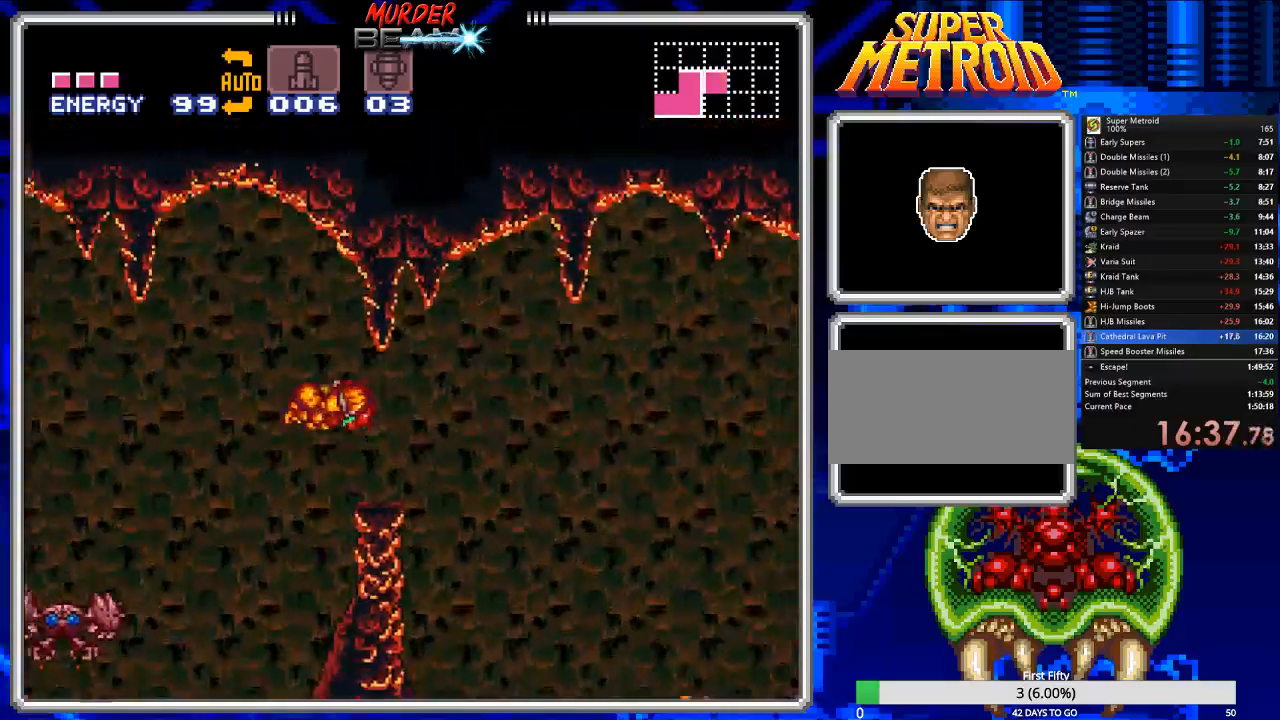
{"buttons": ["B", "L1", "DPAD_DOWN"], "events": [[17, "A", "up"], [250, "L1", "down"], [333, "X", "down"], [367, "DPAD_RIGHT", "up"], [433, "DPAD_DOWN", "down"], [467, "X", "up"]]}